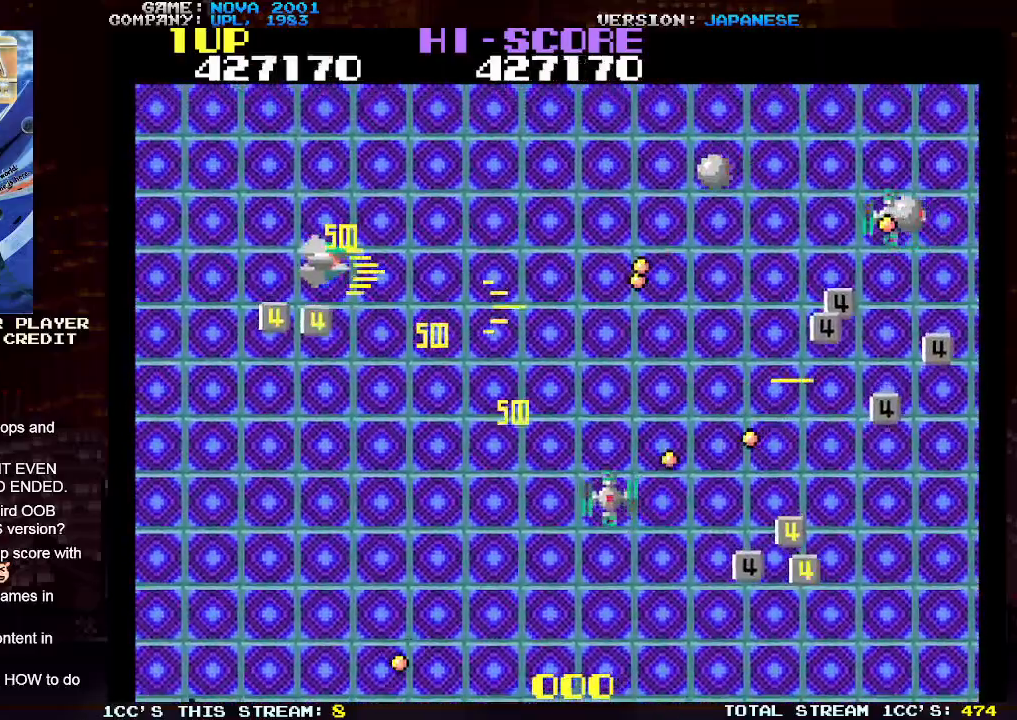
Gameplay with a controller (arcade stick); each line is a JSON object with the inputs held at the frame after it. "events" lists button and stick changes between this image and that frame as [ms after this image, input, new state], when the widget could be followed in between. Not read: L3 R3.
{"buttons": ["TRIANGLE"], "left_stick": "center", "events": [[50, "SQUARE", "up"], [83, "left_stick", "down-left"], [133, "SQUARE", "down"], [217, "SQUARE", "up"], [217, "left_stick", "down"], [317, "SQUARE", "down"], [333, "left_stick", "down-right"], [383, "SQUARE", "up"], [500, "left_stick", "center"]]}
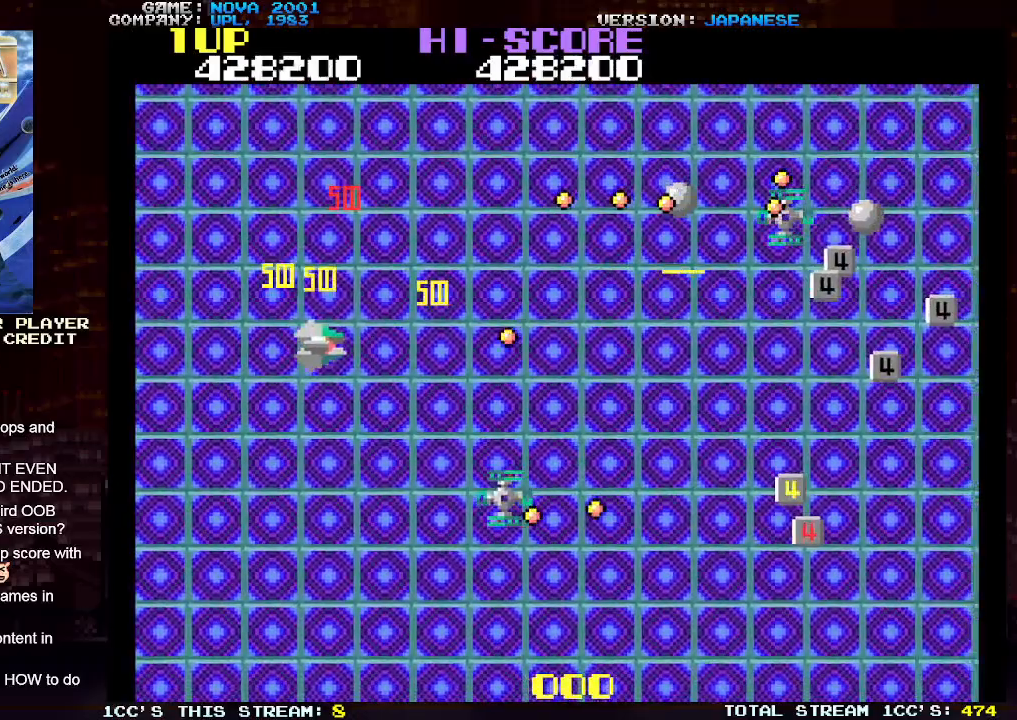
{"buttons": [], "left_stick": "center", "events": [[50, "left_stick", "up"], [200, "TRIANGLE", "up"], [233, "left_stick", "center"], [300, "left_stick", "down"], [383, "SQUARE", "down"], [400, "left_stick", "center"], [467, "SQUARE", "up"]]}
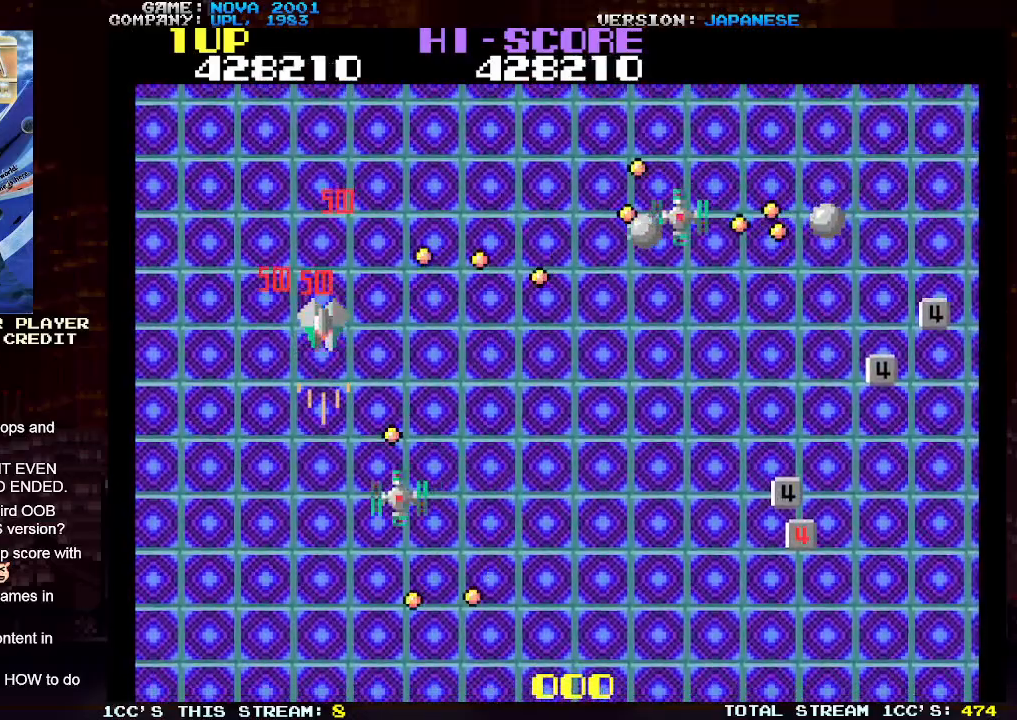
{"buttons": [], "left_stick": "down-right", "events": [[83, "left_stick", "down"], [133, "SQUARE", "down"], [200, "SQUARE", "up"], [217, "left_stick", "center"], [283, "SQUARE", "down"], [283, "left_stick", "down"], [383, "SQUARE", "up"], [450, "left_stick", "down-right"]]}
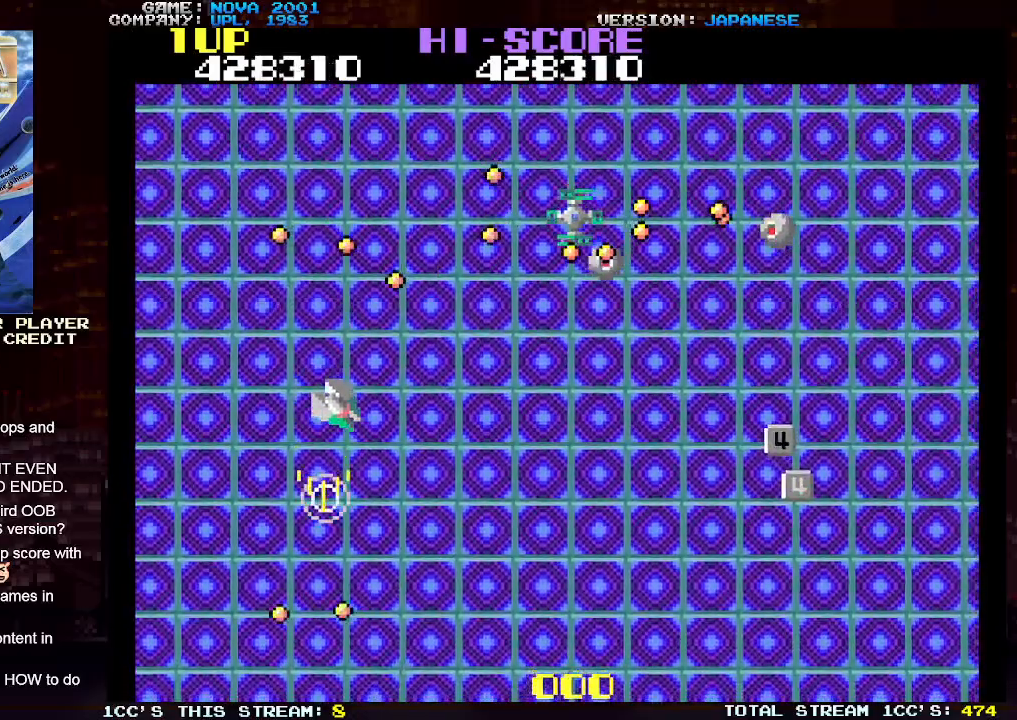
{"buttons": ["SQUARE", "TRIANGLE"], "left_stick": "down-right", "events": [[33, "left_stick", "right"], [83, "left_stick", "up-right"], [100, "TRIANGLE", "down"], [167, "SQUARE", "down"], [283, "SQUARE", "up"], [283, "left_stick", "down-right"], [333, "SQUARE", "down"], [417, "SQUARE", "up"], [500, "SQUARE", "down"]]}
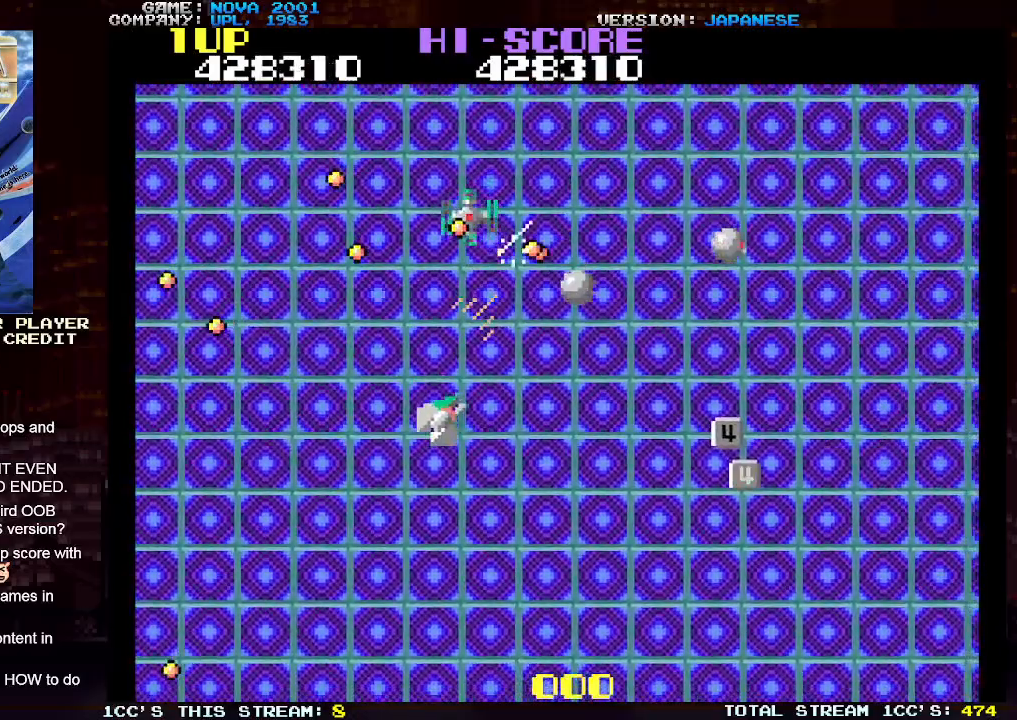
{"buttons": ["SQUARE", "TRIANGLE"], "left_stick": "right", "events": [[67, "SQUARE", "up"], [183, "SQUARE", "down"], [183, "left_stick", "right"], [250, "SQUARE", "up"], [317, "SQUARE", "down"], [400, "SQUARE", "up"], [483, "SQUARE", "down"]]}
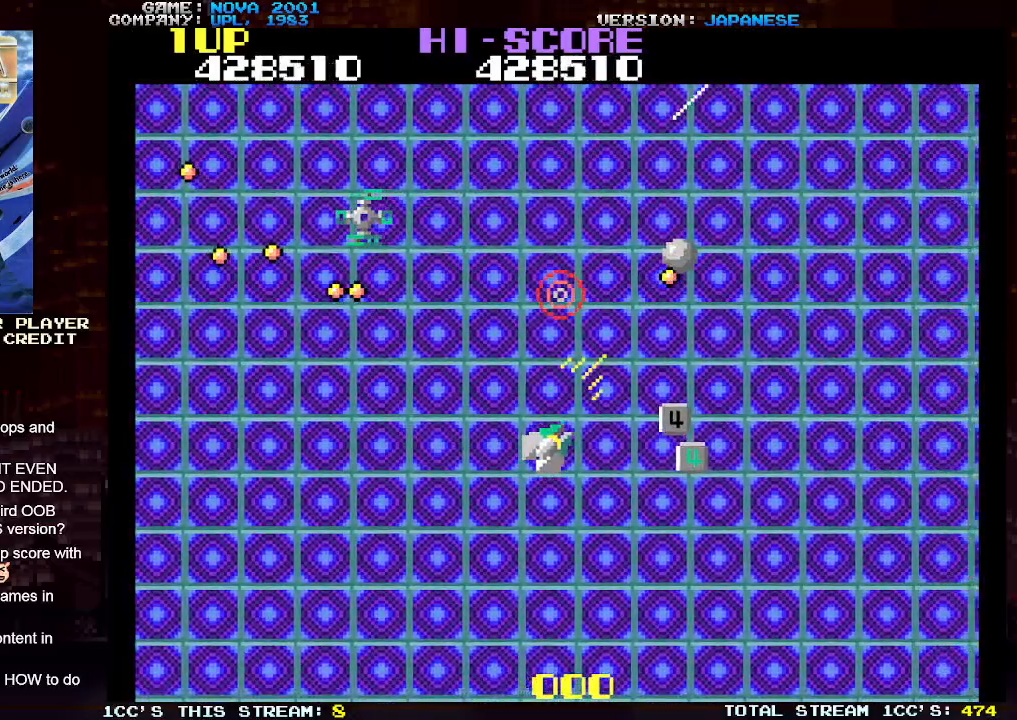
{"buttons": [], "left_stick": "center", "events": [[17, "left_stick", "up-right"], [67, "SQUARE", "up"], [133, "SQUARE", "down"], [233, "SQUARE", "up"], [283, "left_stick", "down-right"], [300, "SQUARE", "down"], [383, "SQUARE", "up"], [467, "TRIANGLE", "up"], [483, "left_stick", "center"]]}
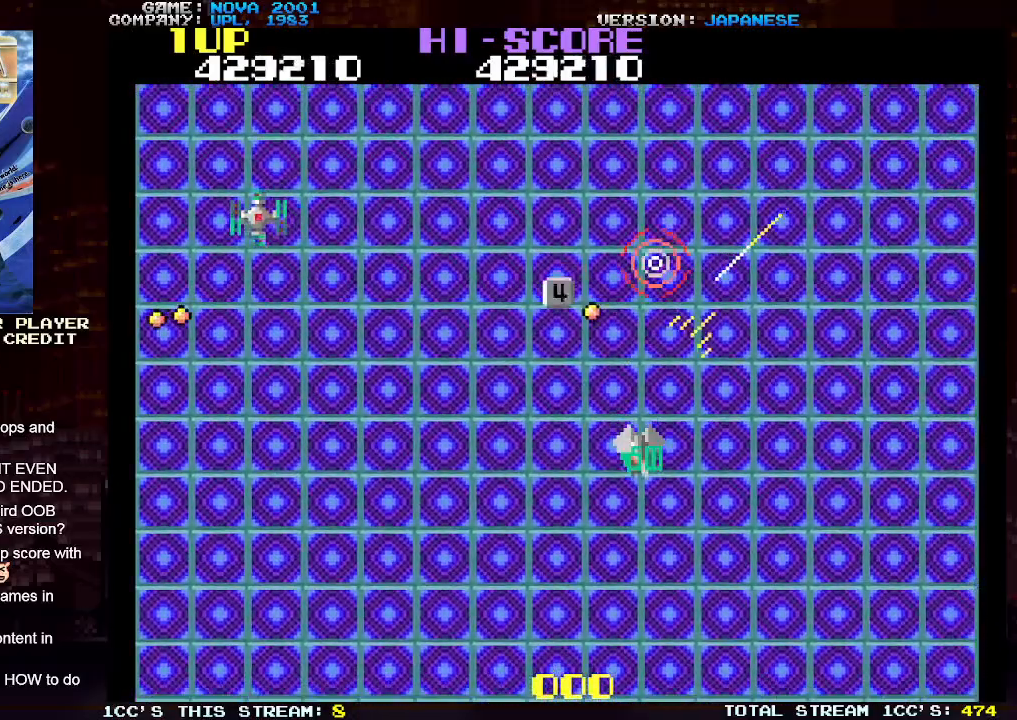
{"buttons": [], "left_stick": "up", "events": [[17, "left_stick", "up"], [117, "left_stick", "center"], [183, "left_stick", "down"], [333, "left_stick", "left"], [467, "left_stick", "up"]]}
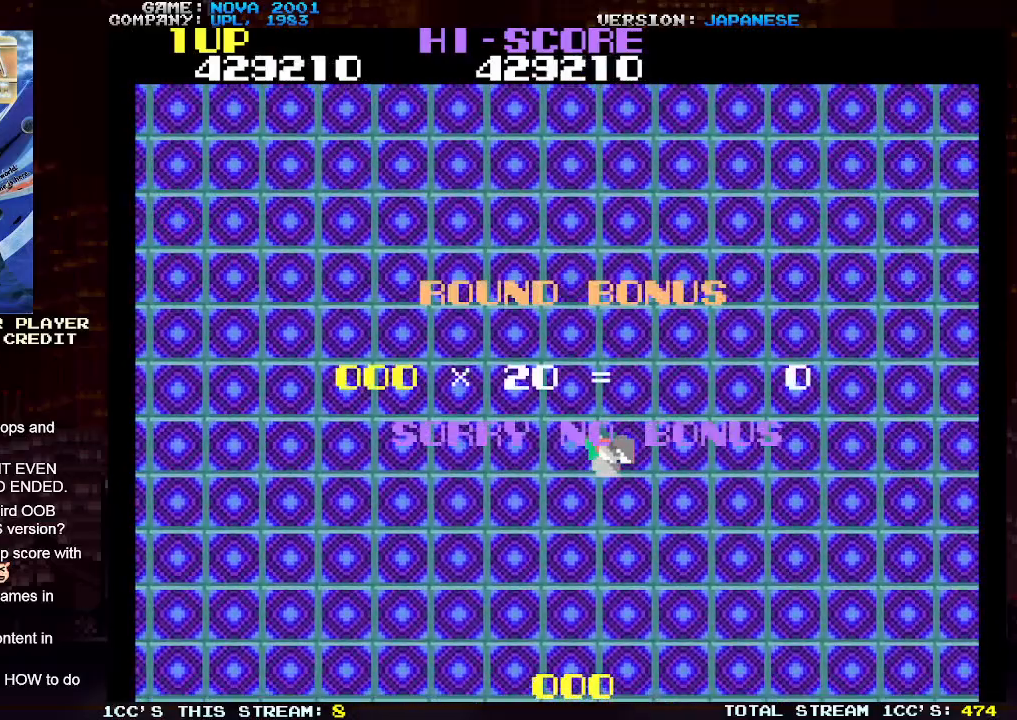
{"buttons": ["TRIANGLE"], "left_stick": "center", "events": [[500, "TRIANGLE", "down"], [500, "left_stick", "center"]]}
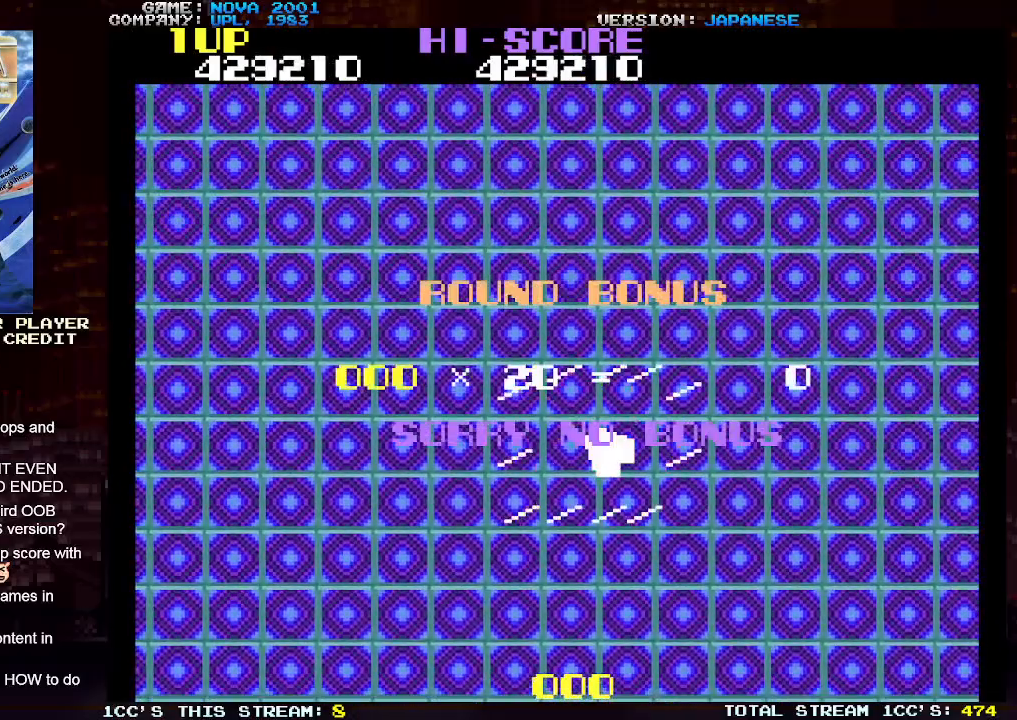
{"buttons": [], "left_stick": "center", "events": [[33, "SQUARE", "down"], [100, "TRIANGLE", "up"], [133, "SQUARE", "up"]]}
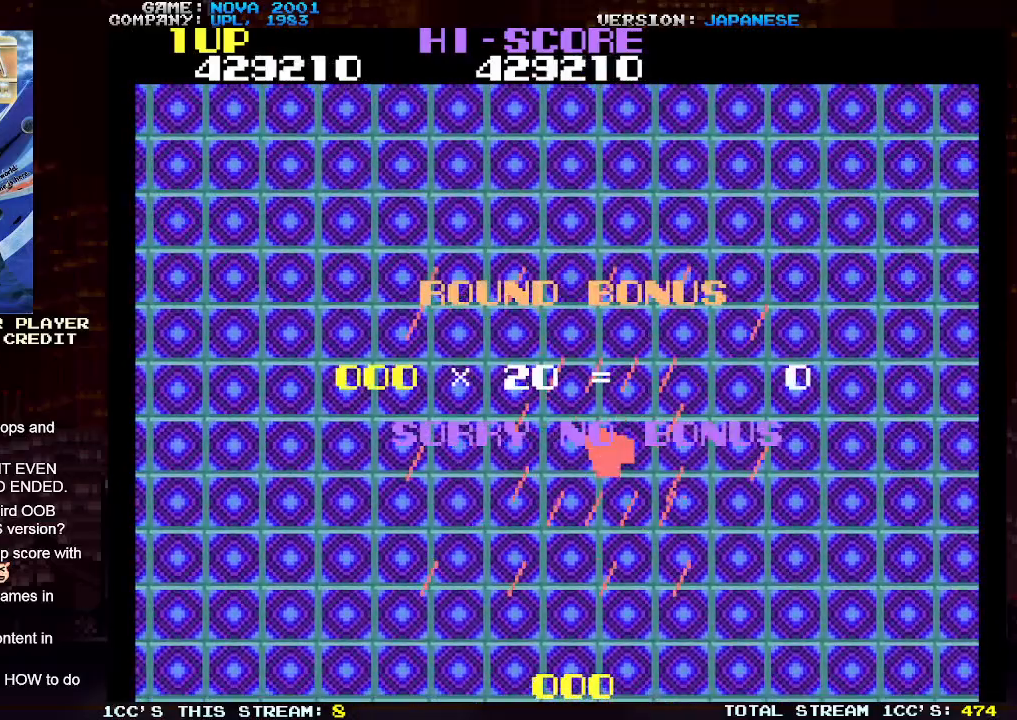
{"buttons": [], "left_stick": "center", "events": []}
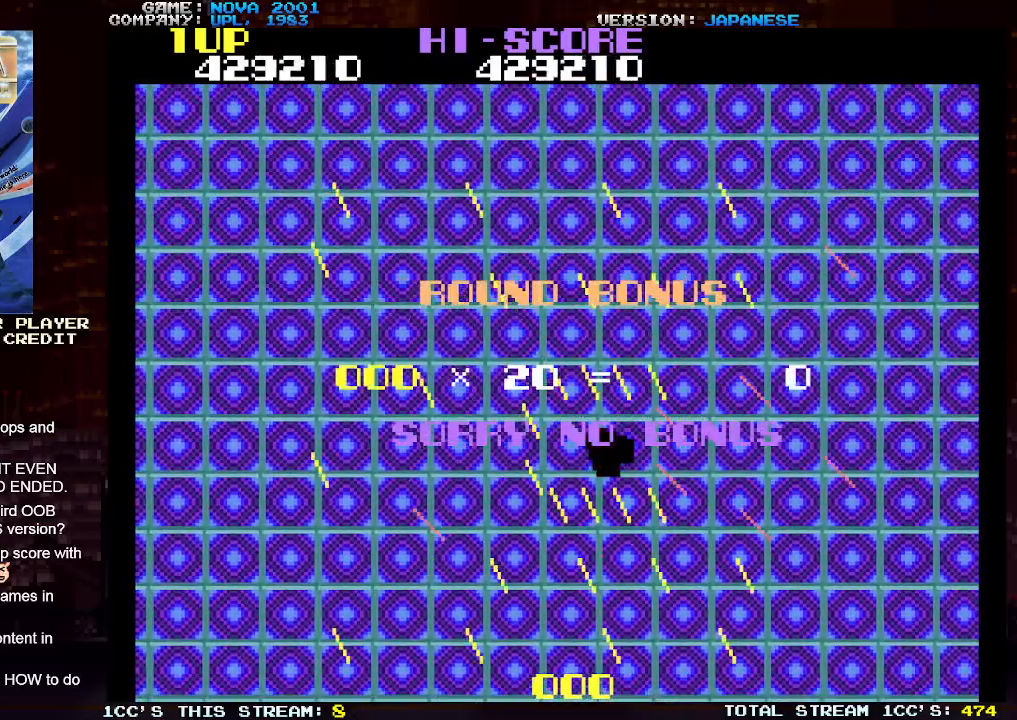
{"buttons": [], "left_stick": "center", "events": []}
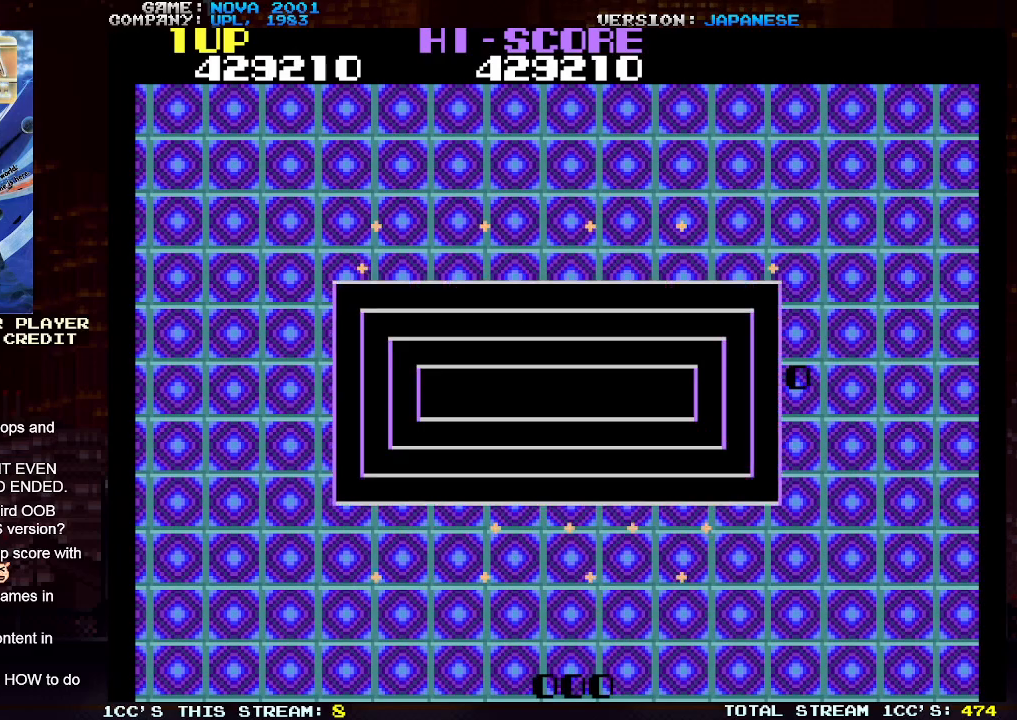
{"buttons": [], "left_stick": "center", "events": []}
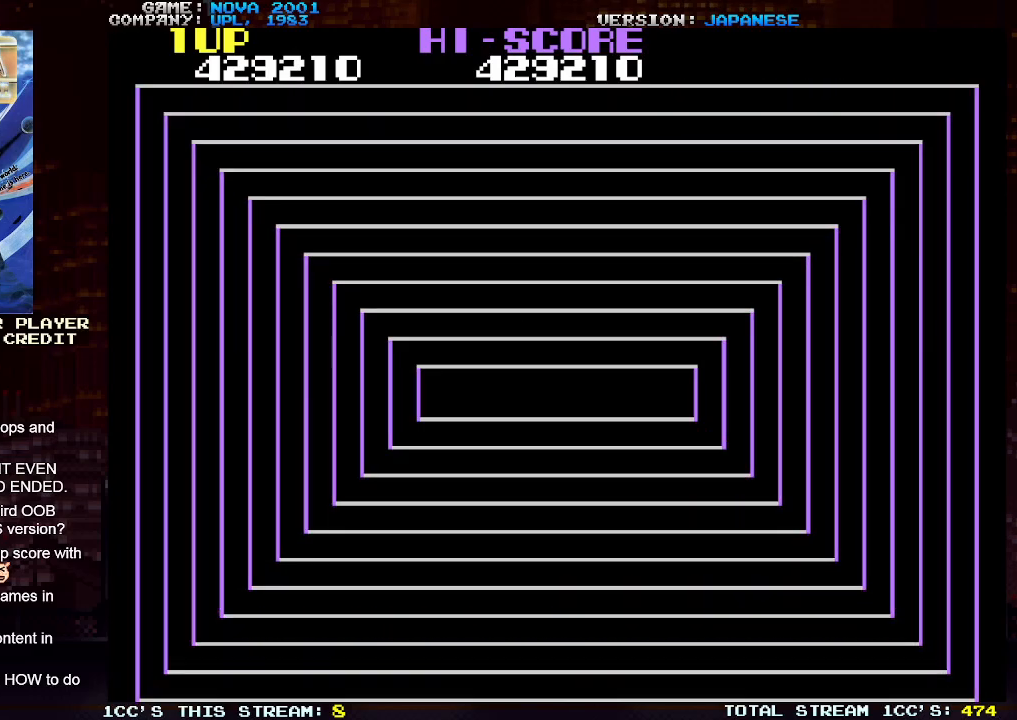
{"buttons": [], "left_stick": "right", "events": [[433, "left_stick", "right"]]}
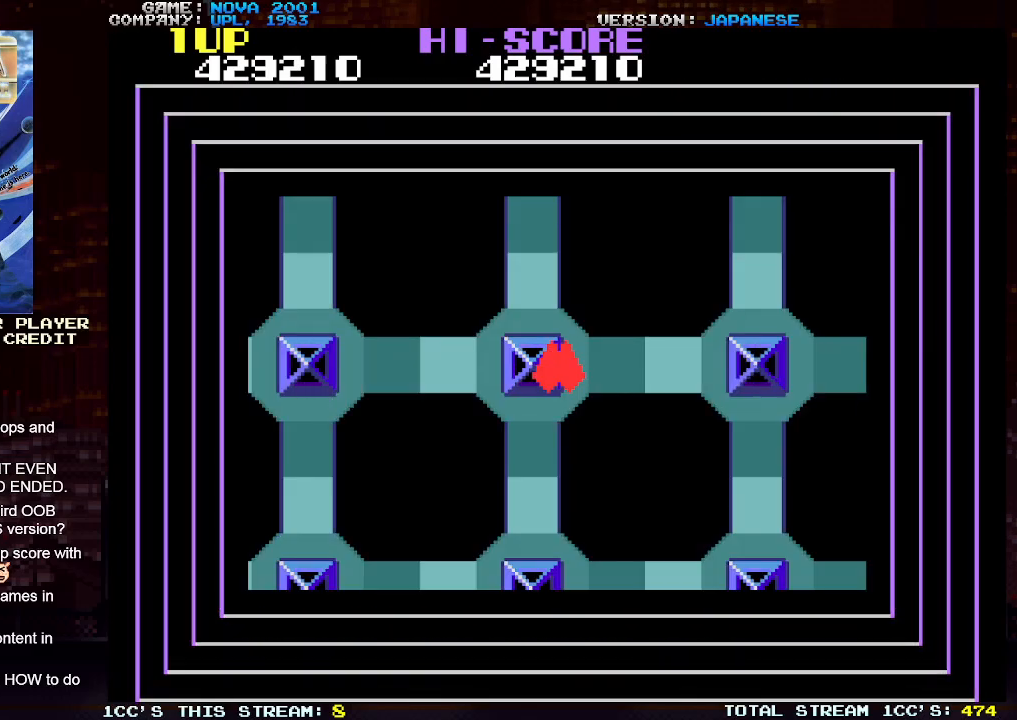
{"buttons": [], "left_stick": "center", "events": [[100, "left_stick", "center"]]}
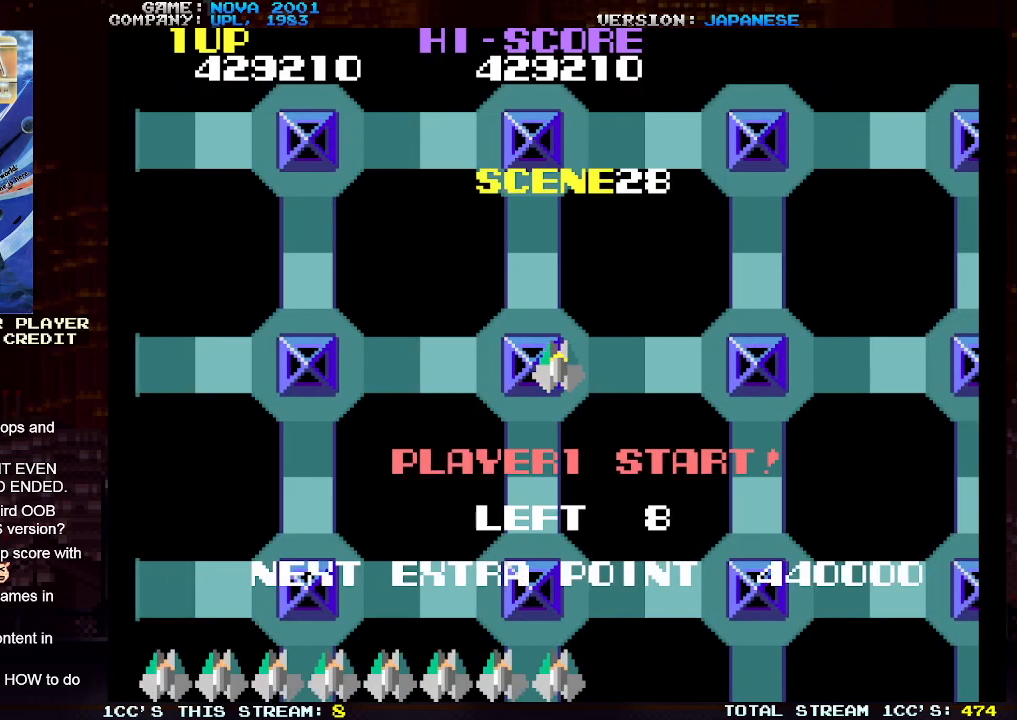
{"buttons": [], "left_stick": "right", "events": [[67, "left_stick", "right"]]}
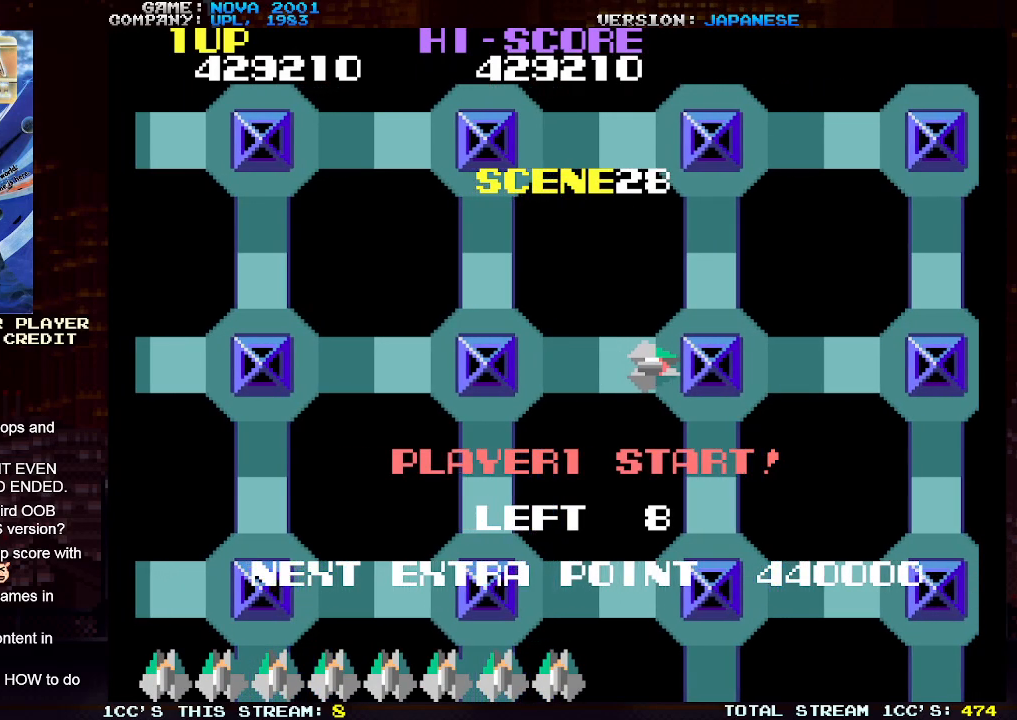
{"buttons": [], "left_stick": "left", "events": [[367, "left_stick", "center"], [417, "left_stick", "left"]]}
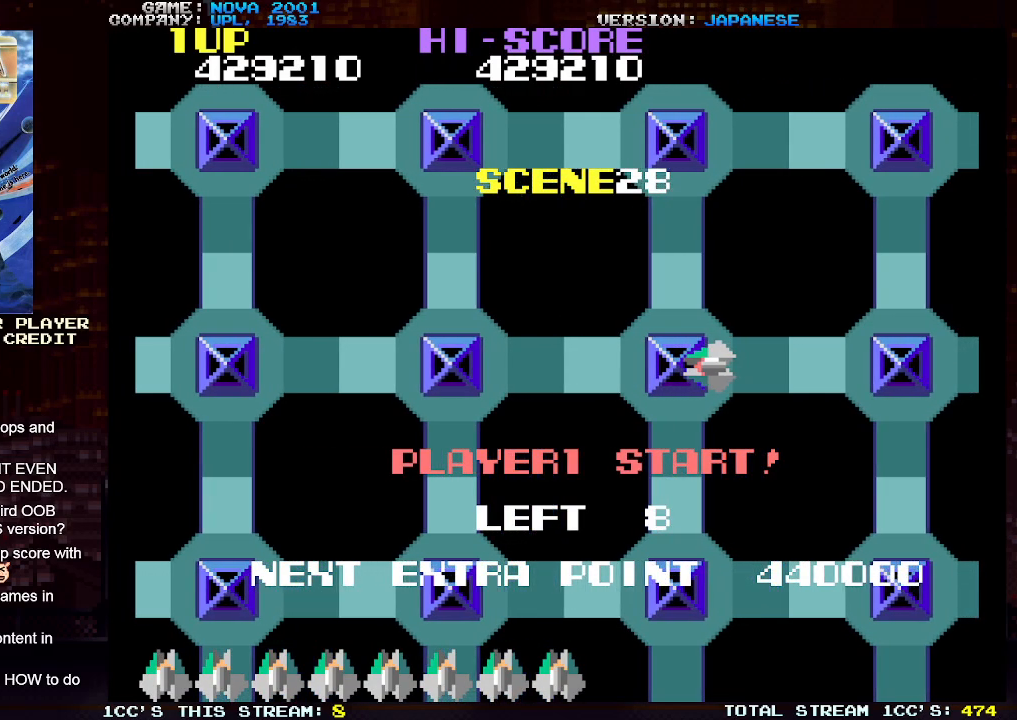
{"buttons": [], "left_stick": "center", "events": [[383, "left_stick", "center"]]}
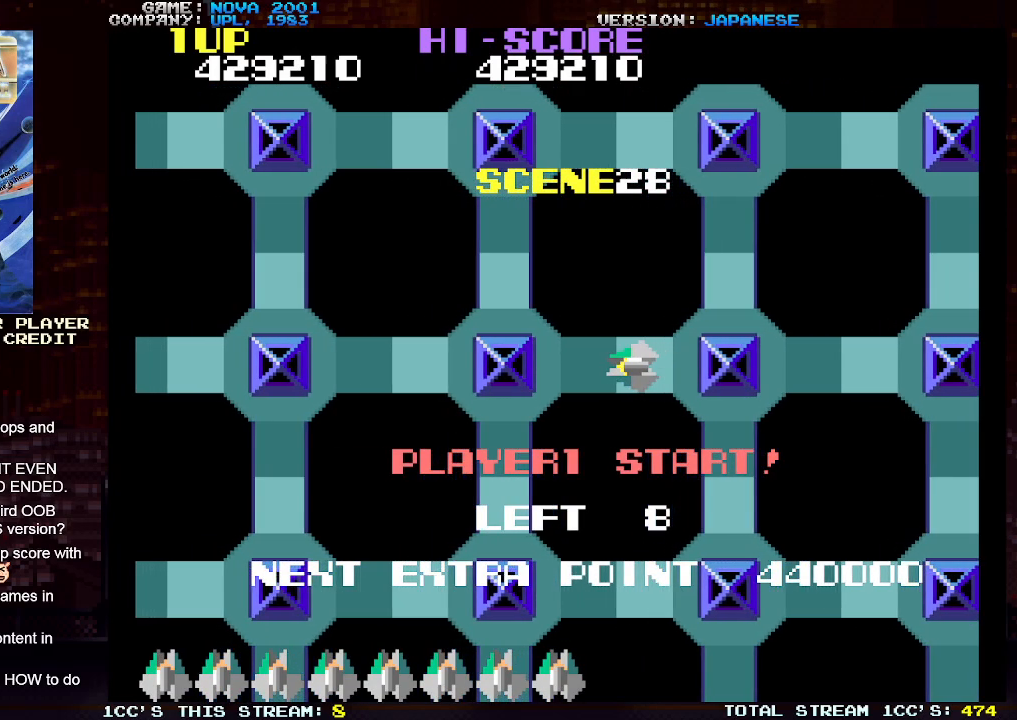
{"buttons": [], "left_stick": "left", "events": [[433, "left_stick", "left"]]}
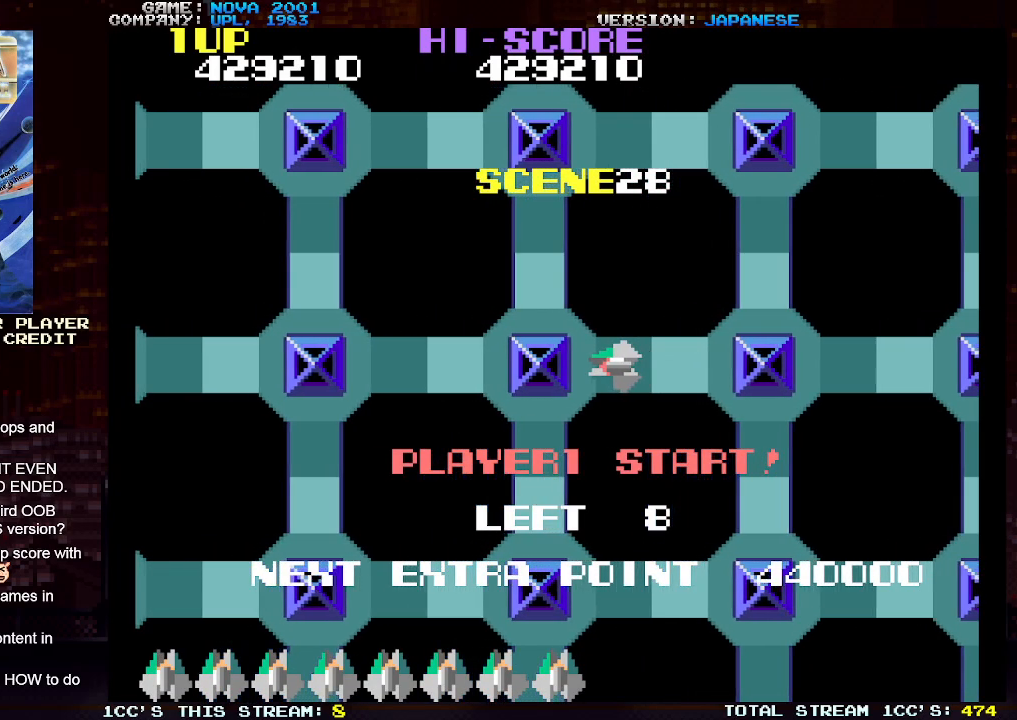
{"buttons": [], "left_stick": "left", "events": []}
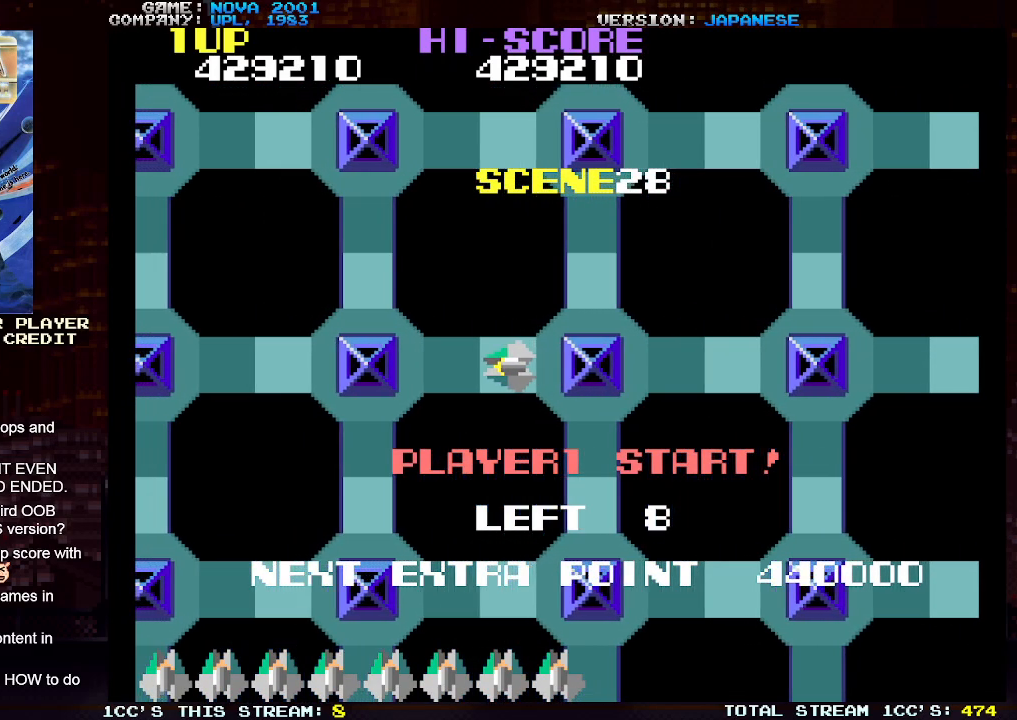
{"buttons": [], "left_stick": "right", "events": [[133, "left_stick", "center"], [200, "left_stick", "right"]]}
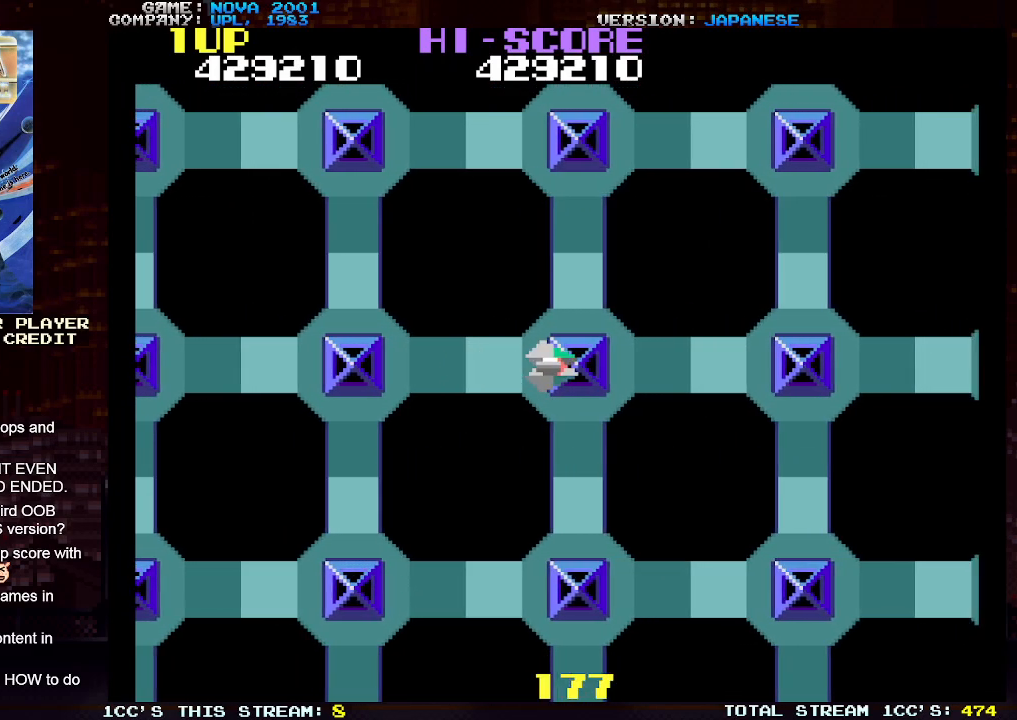
{"buttons": [], "left_stick": "center", "events": [[267, "left_stick", "center"]]}
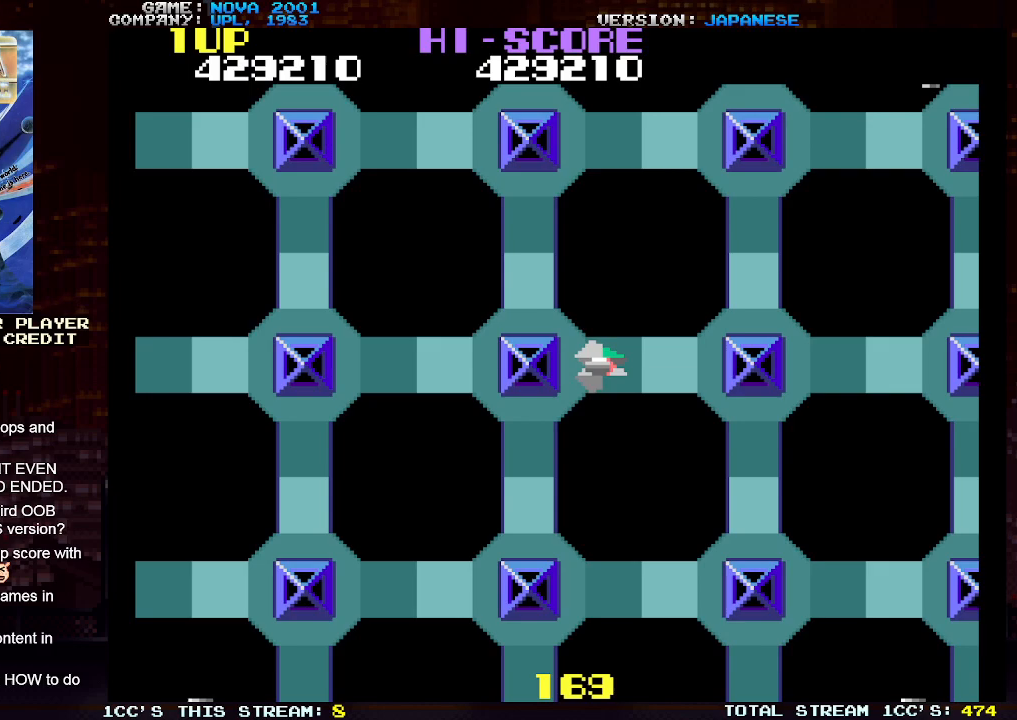
{"buttons": [], "left_stick": "center", "events": []}
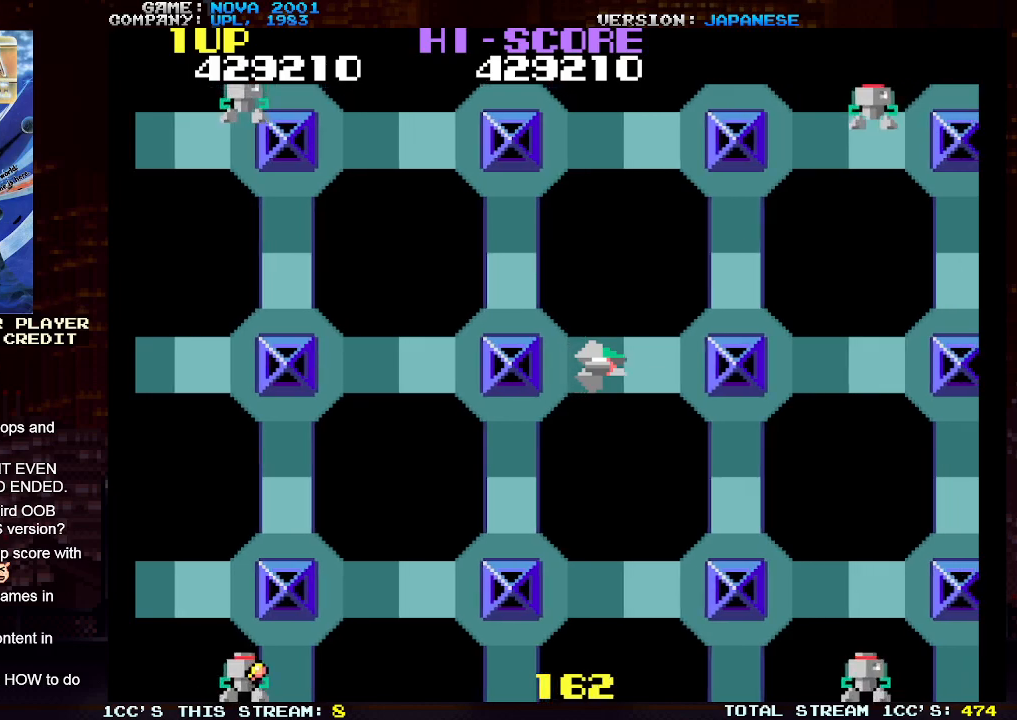
{"buttons": [], "left_stick": "down", "events": [[200, "left_stick", "left"], [400, "left_stick", "down"]]}
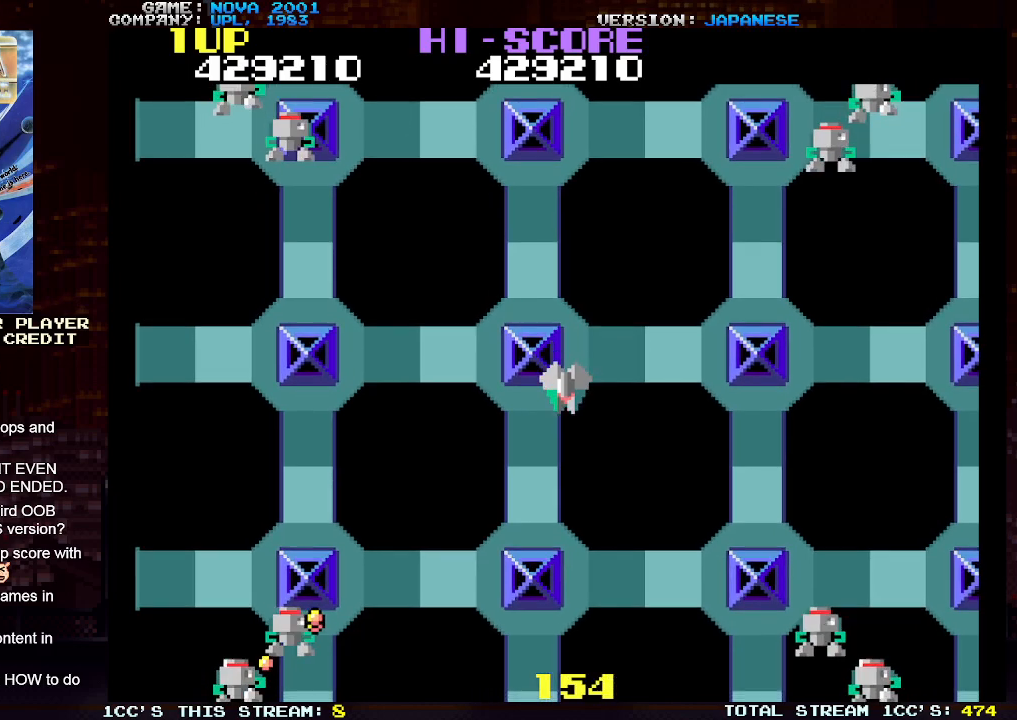
{"buttons": [], "left_stick": "up", "events": [[83, "left_stick", "center"], [417, "left_stick", "up"]]}
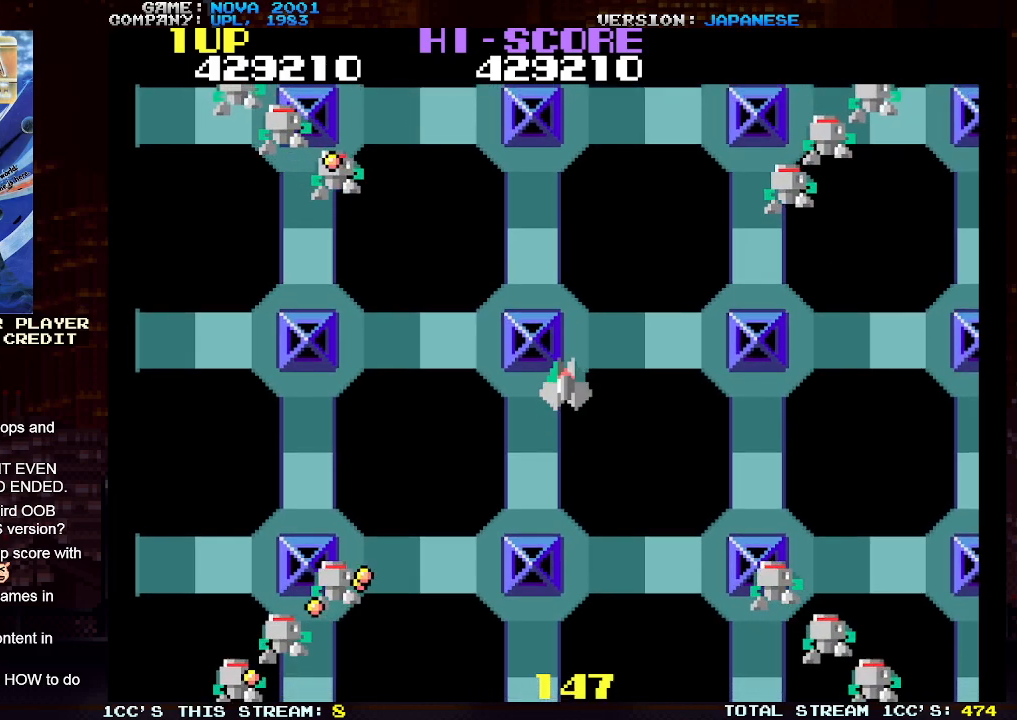
{"buttons": ["SQUARE", "TRIANGLE"], "left_stick": "center", "events": [[100, "left_stick", "center"], [183, "left_stick", "down-right"], [200, "TRIANGLE", "down"], [283, "SQUARE", "down"], [367, "SQUARE", "up"], [433, "SQUARE", "down"], [433, "left_stick", "center"]]}
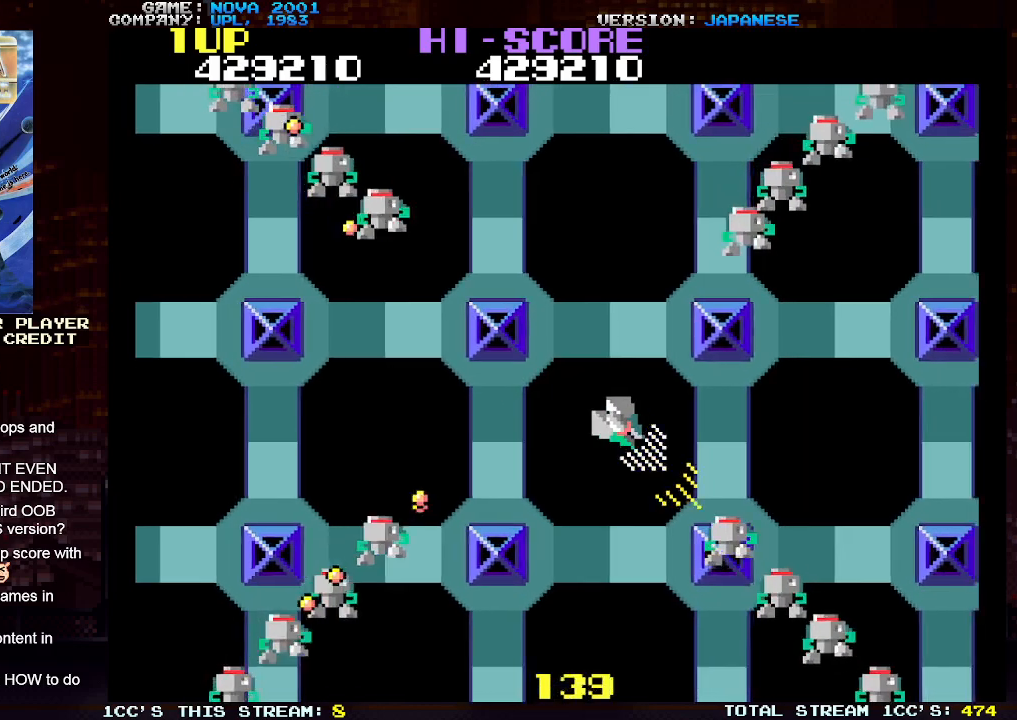
{"buttons": [], "left_stick": "down-right", "events": [[17, "SQUARE", "up"], [100, "SQUARE", "down"], [200, "SQUARE", "up"], [433, "TRIANGLE", "up"], [433, "left_stick", "down-right"]]}
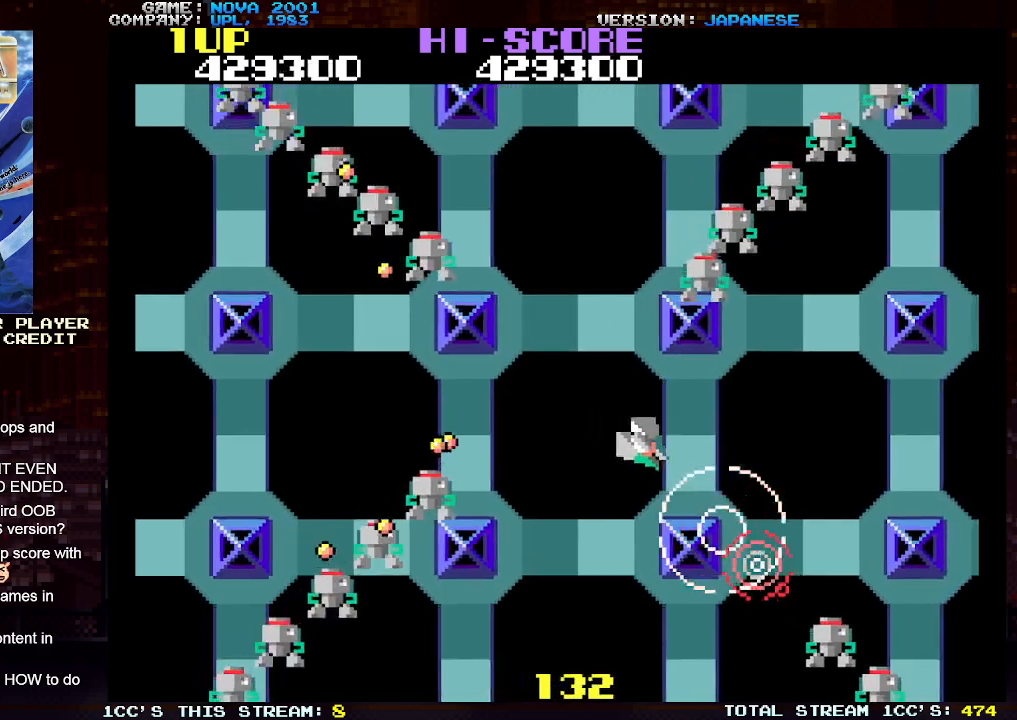
{"buttons": ["TRIANGLE"], "left_stick": "center", "events": [[133, "left_stick", "up"], [167, "TRIANGLE", "down"], [217, "SQUARE", "down"], [233, "left_stick", "center"], [300, "SQUARE", "up"], [383, "SQUARE", "down"], [467, "SQUARE", "up"]]}
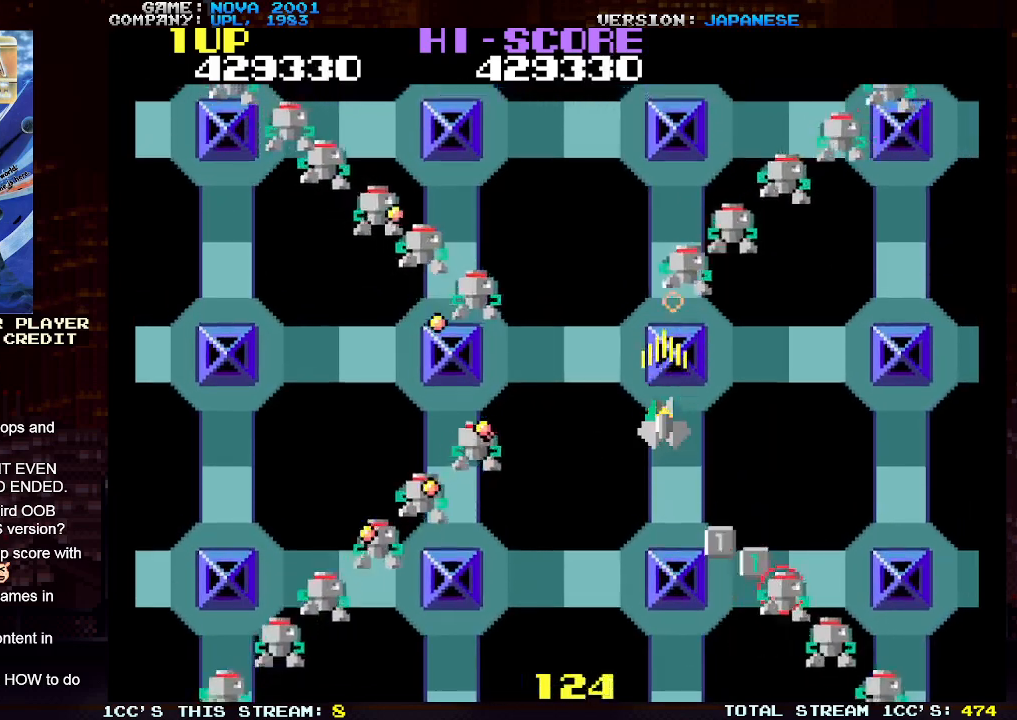
{"buttons": ["SQUARE", "TRIANGLE"], "left_stick": "up-right", "events": [[67, "SQUARE", "down"], [167, "SQUARE", "up"], [233, "left_stick", "right"], [250, "SQUARE", "down"], [333, "SQUARE", "up"], [367, "left_stick", "up-right"], [417, "SQUARE", "down"]]}
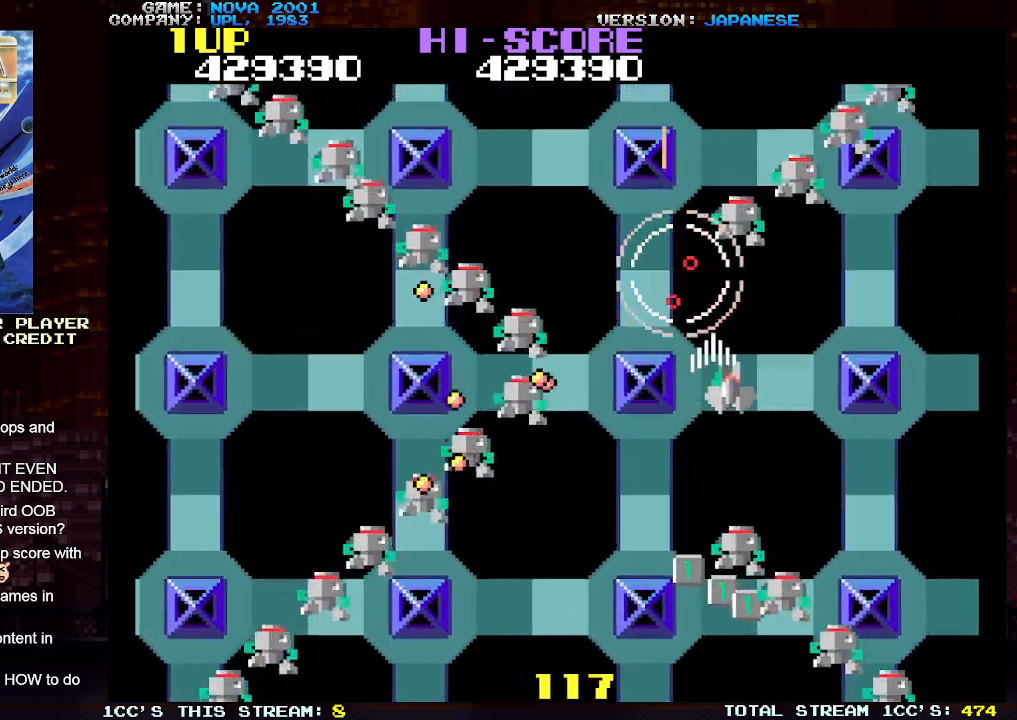
{"buttons": ["SQUARE", "TRIANGLE"], "left_stick": "right", "events": [[33, "SQUARE", "up"], [33, "TRIANGLE", "up"], [100, "left_stick", "left"], [167, "TRIANGLE", "down"], [183, "SQUARE", "down"], [217, "left_stick", "center"], [250, "TRIANGLE", "up"], [267, "SQUARE", "up"], [283, "TRIANGLE", "down"], [333, "SQUARE", "down"], [417, "SQUARE", "up"], [483, "SQUARE", "down"], [483, "left_stick", "right"]]}